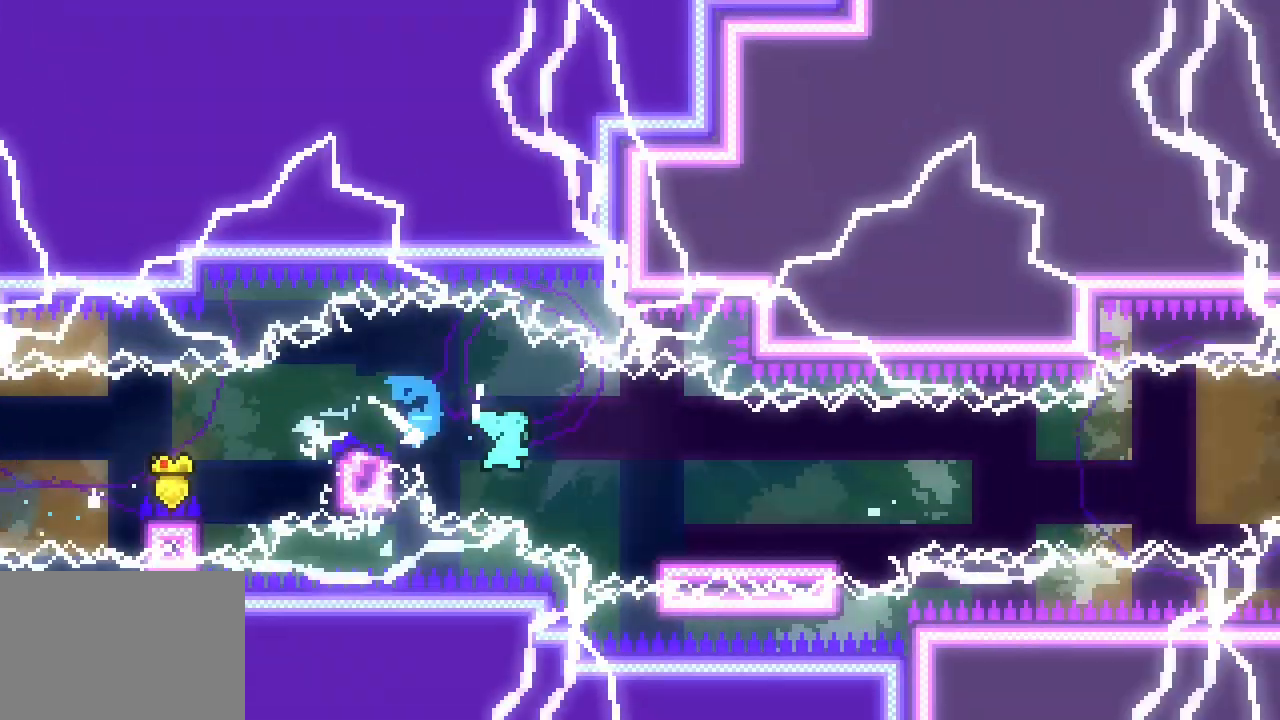
Gameplay with keyboard; each line is a JSON object with the keys held at the frame after it. "events" lists presses ("down") and releases ("up") of "dash", "demo", "down", "escape", "grab", "jump", "jump2", "left", "right", "space" and "up" between this image and that frame as [ms after this image, input, new state], when the widget could be followed in between. No other keys are recorded. Mouse input is not recorded. Key names are as the overlay labels them; some are game actions (e.g. jump) rather than physical keys.
{"keys": ["right", "space"], "events": [[150, "down", "up"], [200, "space", "down"]]}
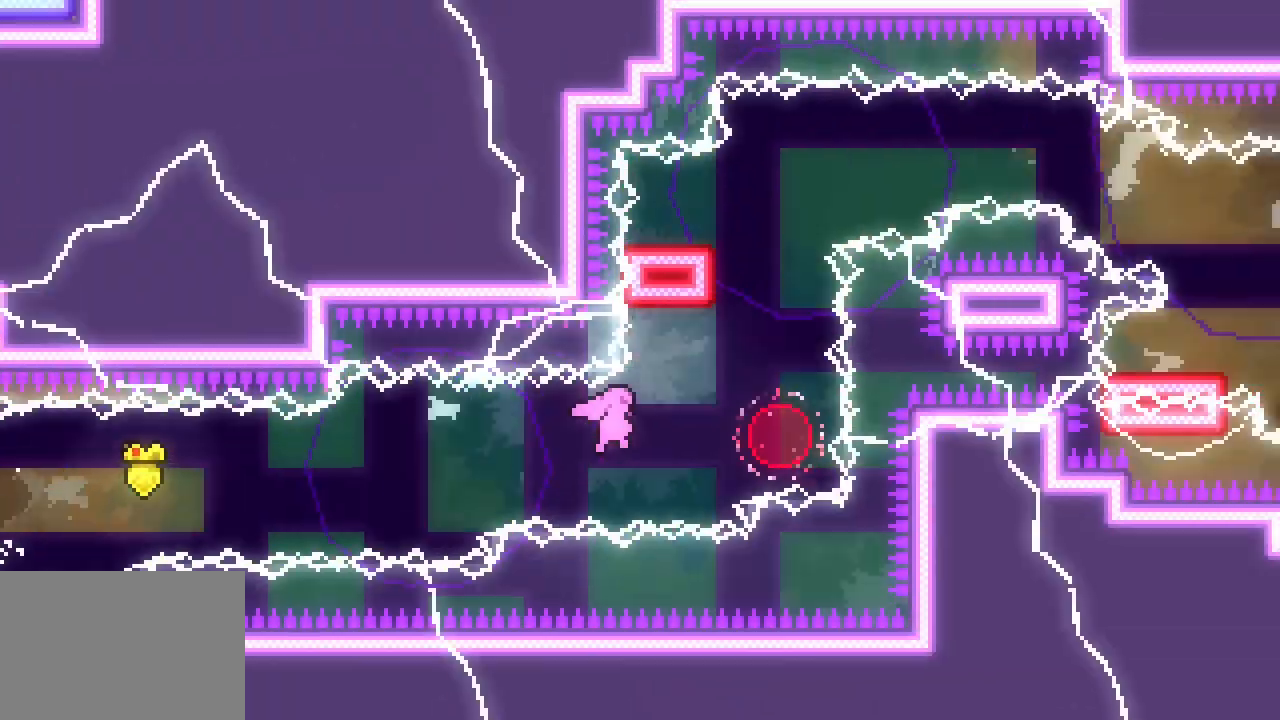
{"keys": []}
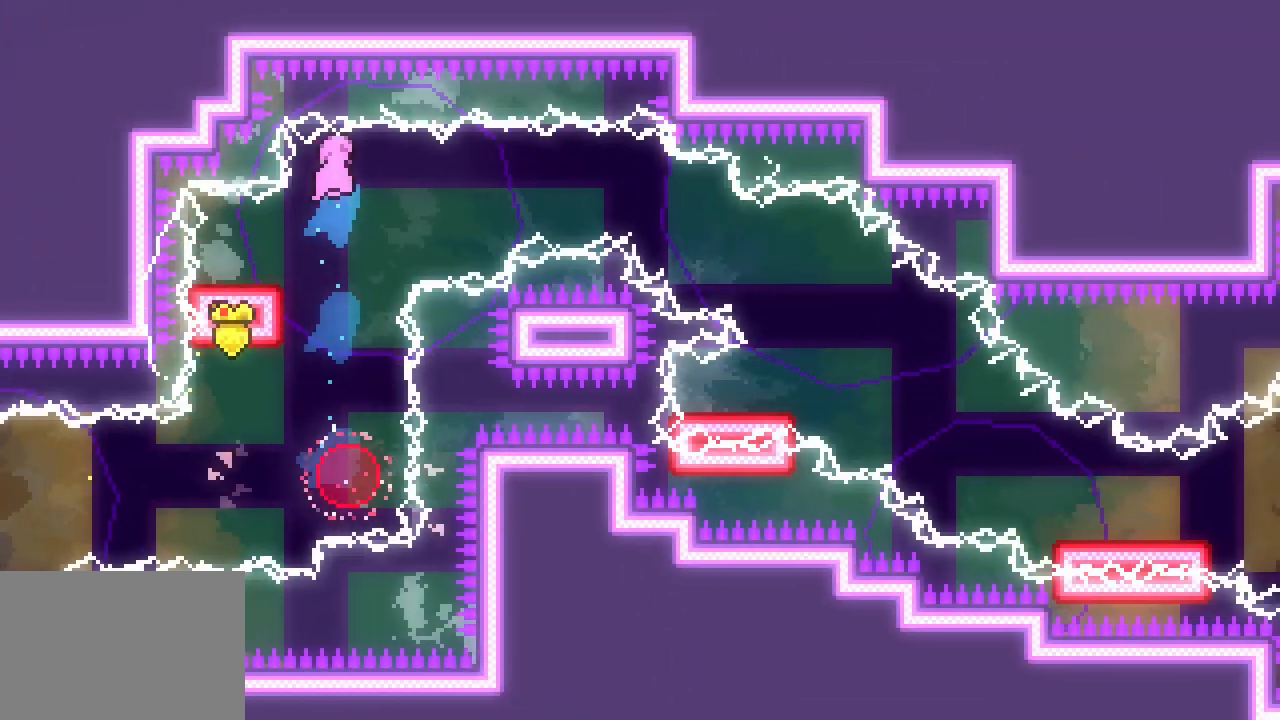
{"keys": ["right", "space"]}
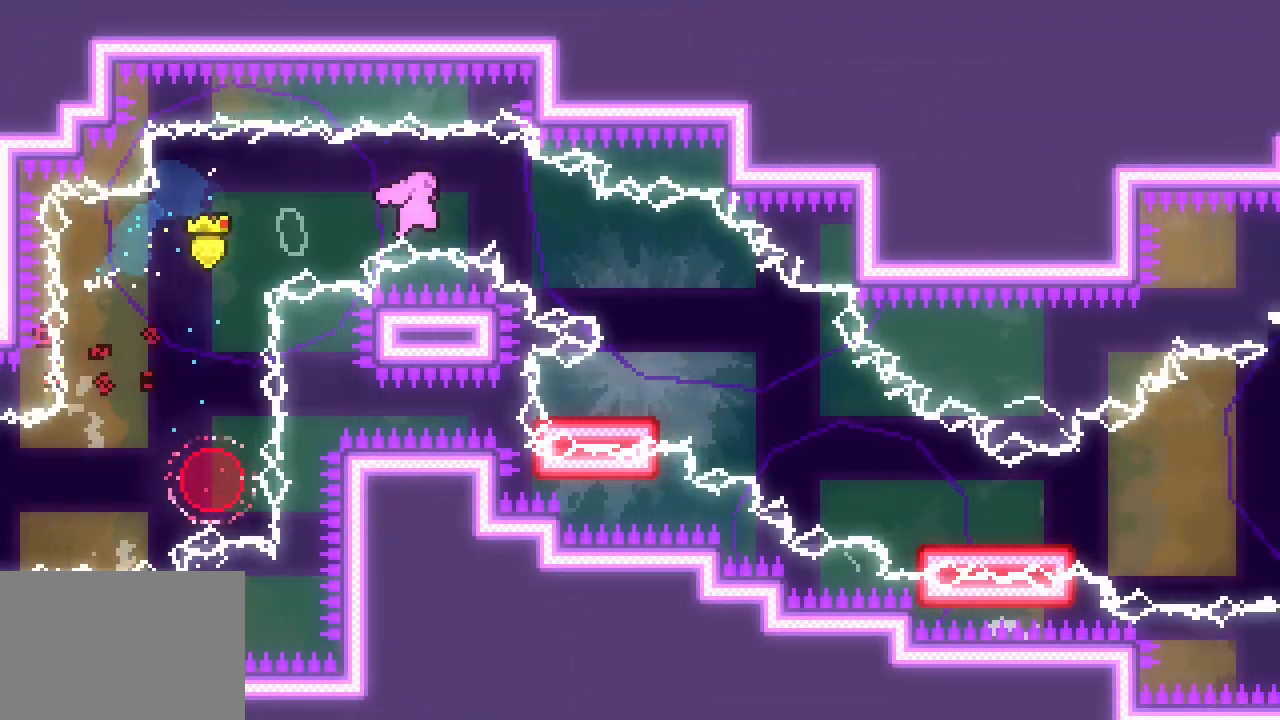
{"keys": ["dash", "down", "left"]}
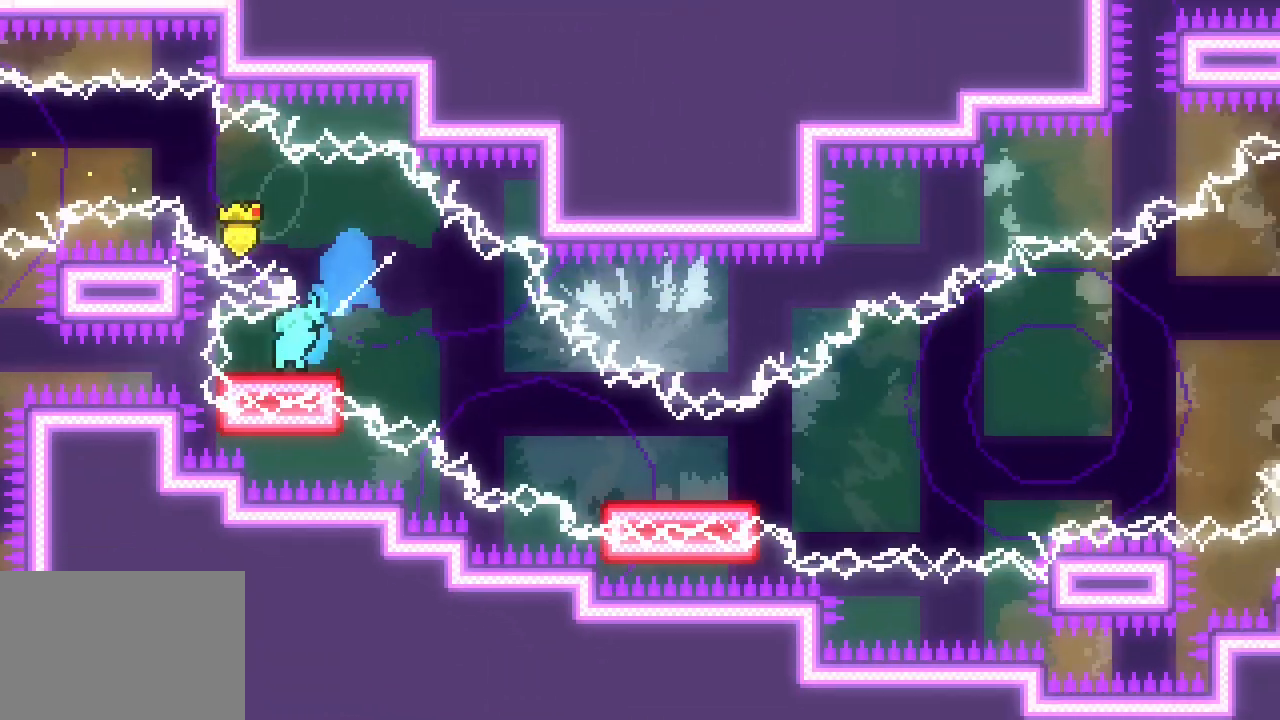
{"keys": ["right", "space"], "events": [[16, "dash", "up"], [16, "down", "up"], [16, "left", "up"], [16, "right", "down"], [16, "space", "down"], [116, "dash", "down"], [116, "down", "down"], [116, "space", "up"], [200, "dash", "up"], [316, "down", "up"], [433, "space", "down"]]}
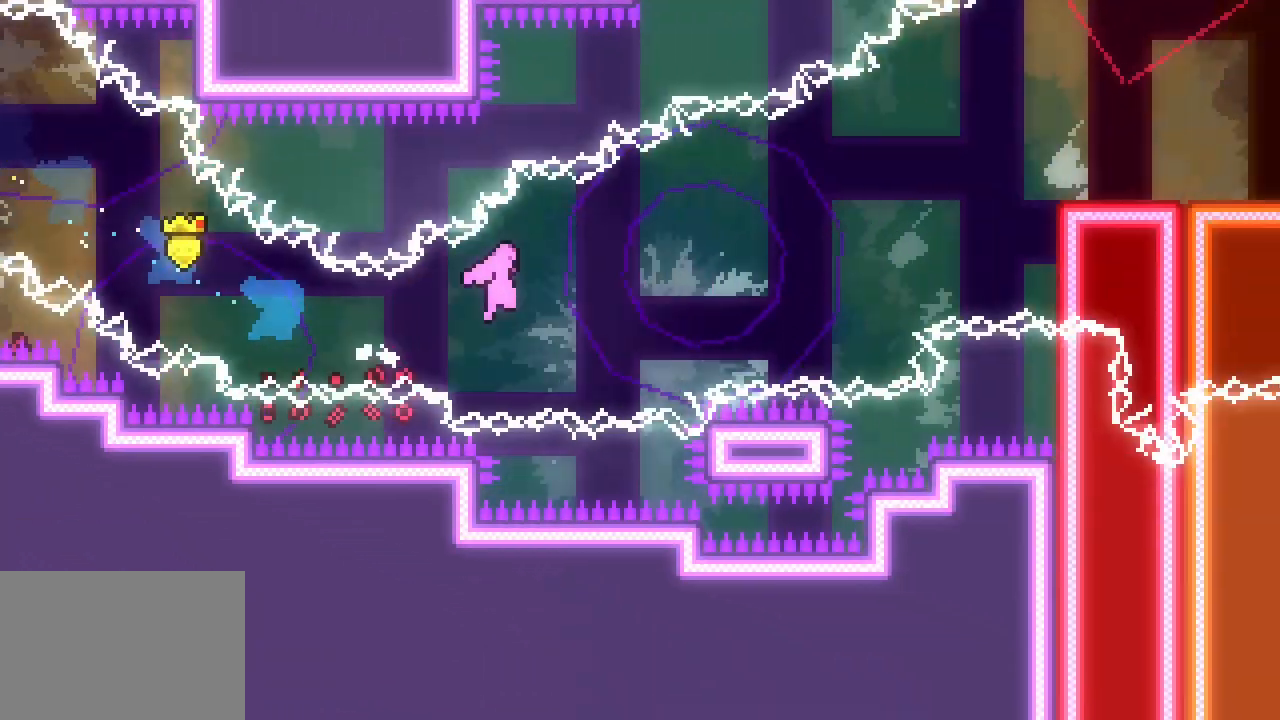
{"keys": ["right", "up"], "events": [[366, "dash", "down"], [366, "up", "down"], [416, "space", "up"], [466, "dash", "up"]]}
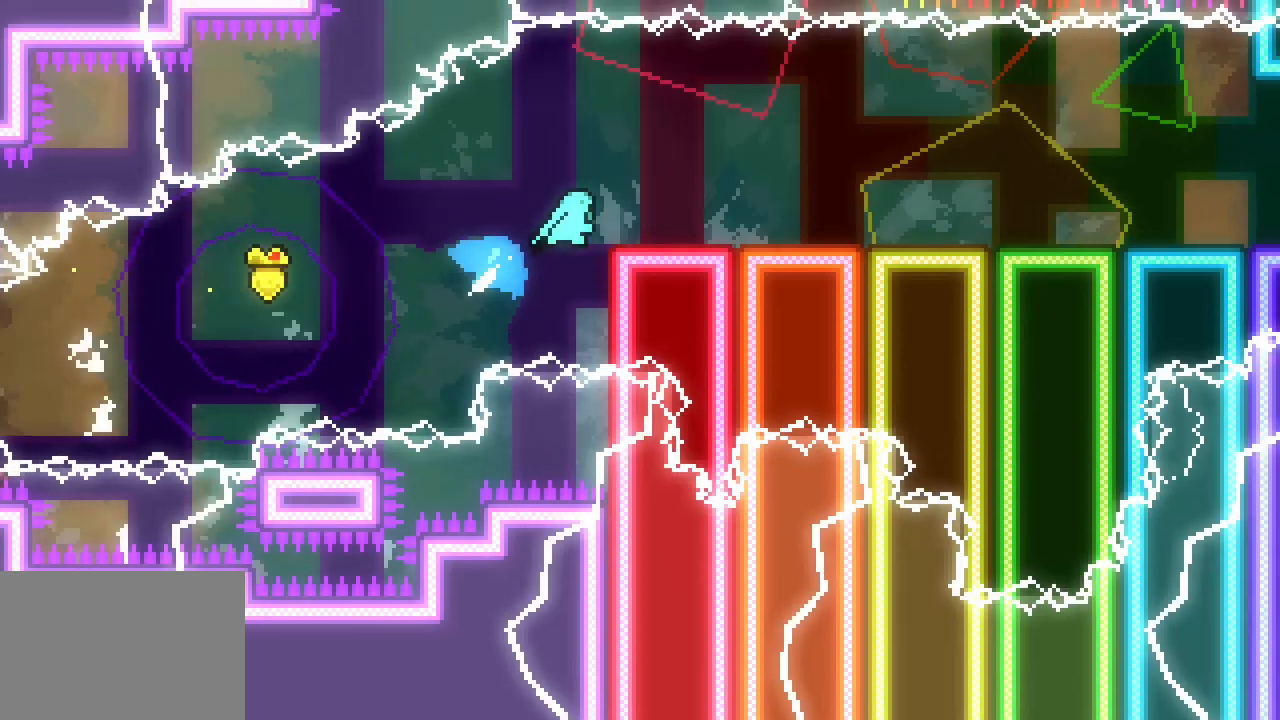
{"keys": ["down", "right"]}